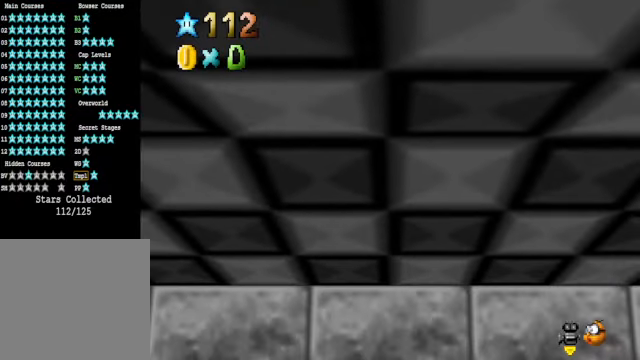
Gameplay with a controller (Xbox layout); each line is a JSON object with the inputs held at the frame after it. "events" lists button and stick changes between this image and that frame as [ms after this image, input, new state], when the widget could be followed in between. Not read: L3 R3.
{"buttons": [], "left_stick": "center", "right_stick": "center", "events": [[367, "right_stick", "right"], [501, "right_stick", "center"]]}
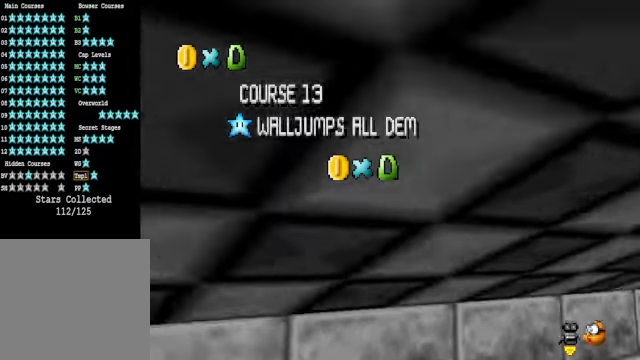
{"buttons": [], "left_stick": "center", "right_stick": "center", "events": [[167, "right_stick", "right"], [300, "right_stick", "center"]]}
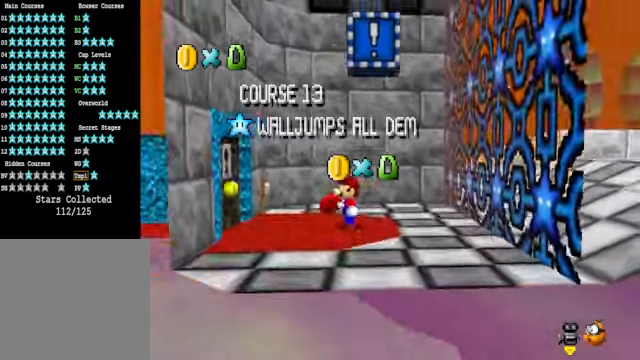
{"buttons": [], "left_stick": "center", "right_stick": "center", "events": []}
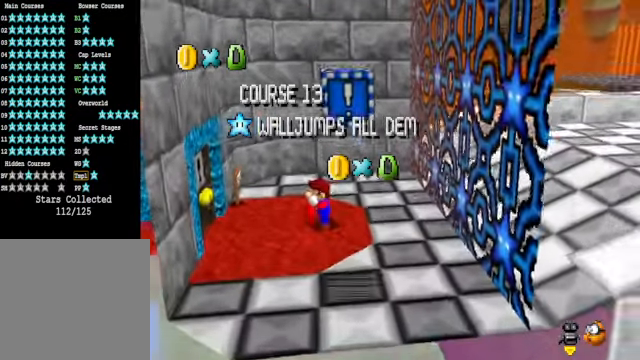
{"buttons": [], "left_stick": "center", "right_stick": "center", "events": []}
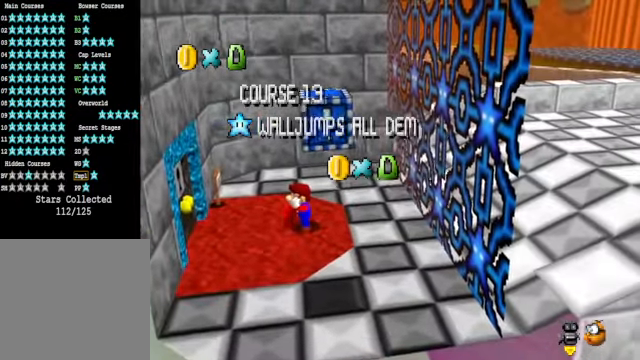
{"buttons": [], "left_stick": "center", "right_stick": "center", "events": []}
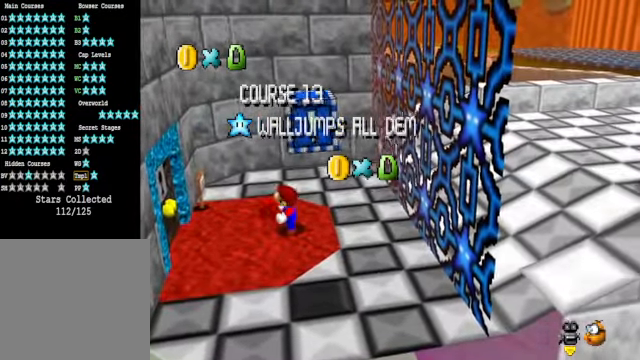
{"buttons": [], "left_stick": "center", "right_stick": "center", "events": []}
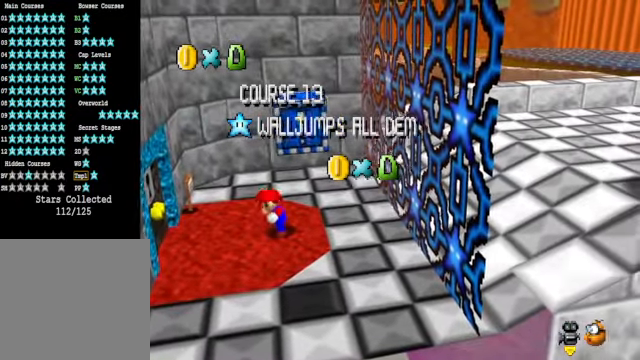
{"buttons": [], "left_stick": "center", "right_stick": "center", "events": []}
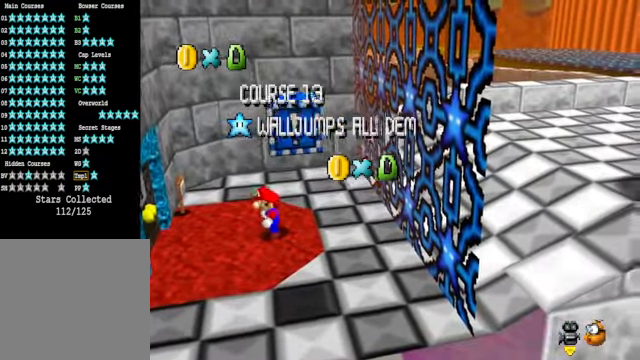
{"buttons": ["A"], "left_stick": "center", "right_stick": "center", "events": [[467, "A", "down"]]}
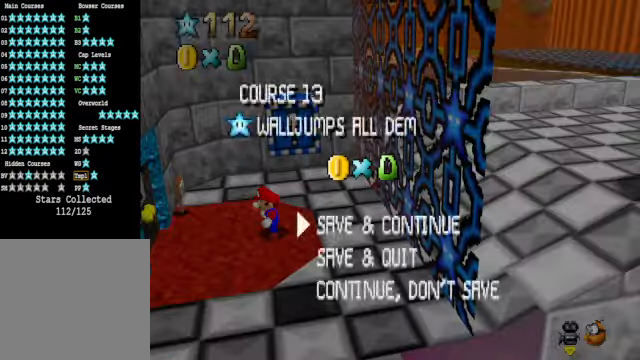
{"buttons": [], "left_stick": "left", "right_stick": "center", "events": [[67, "A", "up"], [167, "left_stick", "left"], [268, "A", "down"], [268, "X", "down"], [434, "A", "up"], [434, "X", "up"]]}
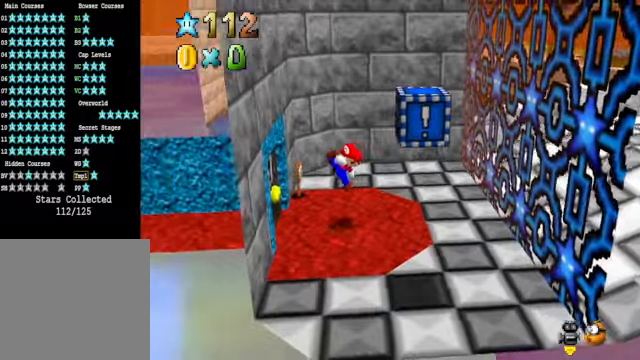
{"buttons": [], "left_stick": "center", "right_stick": "center", "events": [[167, "left_stick", "center"], [334, "left_stick", "left"], [434, "left_stick", "center"]]}
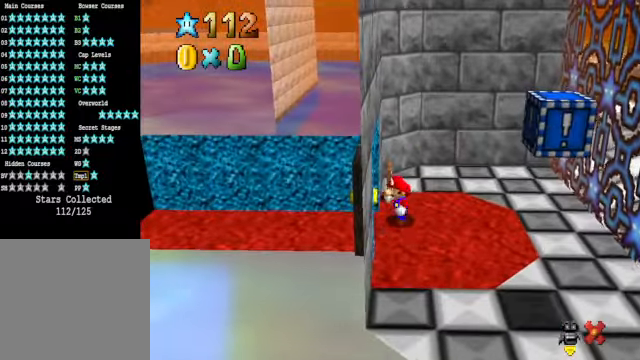
{"buttons": [], "left_stick": "center", "right_stick": "center", "events": []}
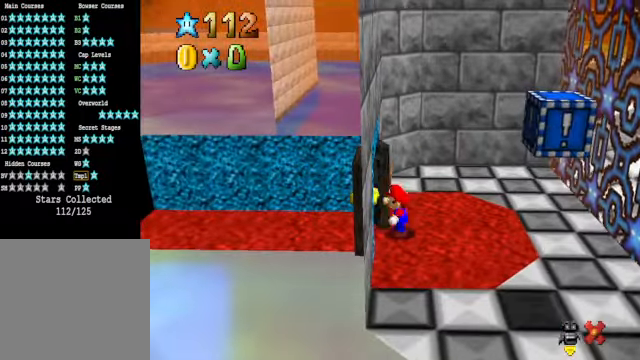
{"buttons": [], "left_stick": "center", "right_stick": "center", "events": []}
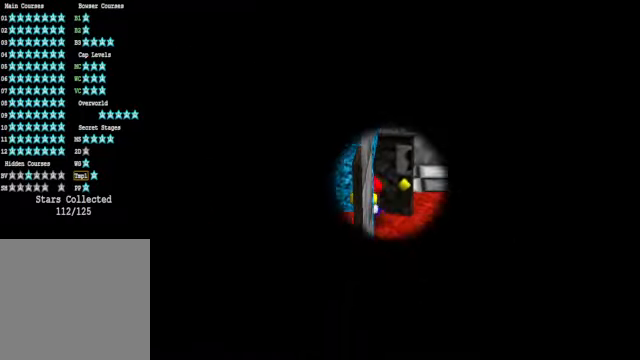
{"buttons": [], "left_stick": "center", "right_stick": "center", "events": []}
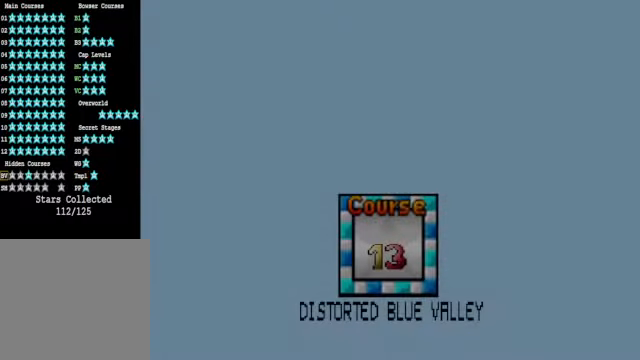
{"buttons": [], "left_stick": "center", "right_stick": "center", "events": []}
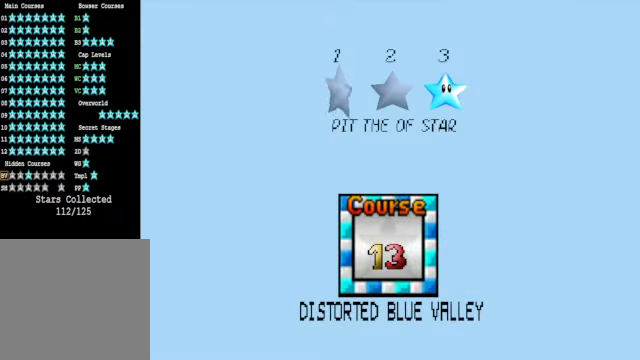
{"buttons": [], "left_stick": "center", "right_stick": "center", "events": [[367, "A", "down"], [501, "A", "up"]]}
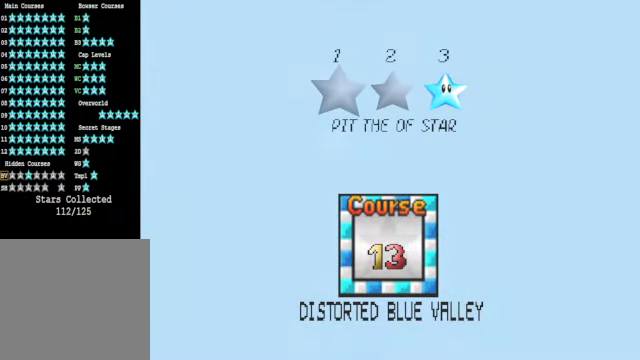
{"buttons": [], "left_stick": "center", "right_stick": "center", "events": []}
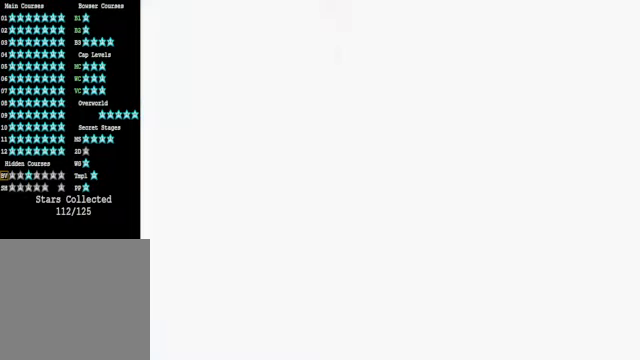
{"buttons": [], "left_stick": "center", "right_stick": "center", "events": []}
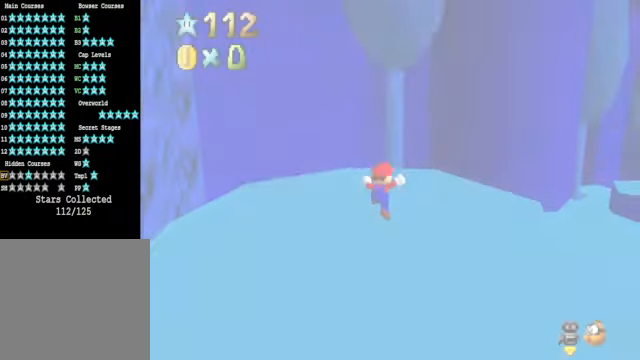
{"buttons": [], "left_stick": "center", "right_stick": "right", "events": [[400, "right_stick", "right"]]}
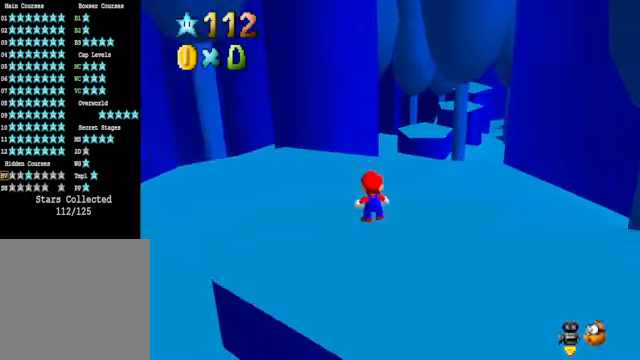
{"buttons": [], "left_stick": "up", "right_stick": "center", "events": [[33, "right_stick", "center"], [133, "left_stick", "up"]]}
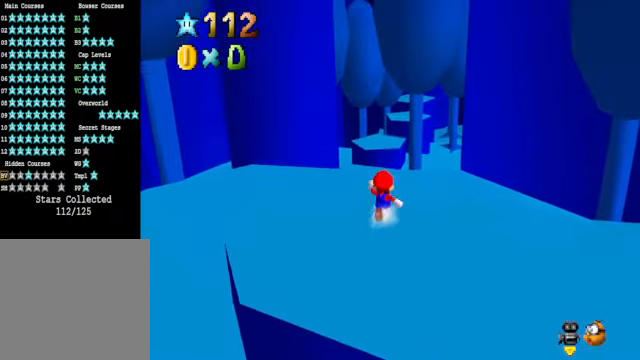
{"buttons": ["L2"], "left_stick": "up", "right_stick": "center", "events": [[368, "L2", "down"], [402, "A", "down"], [502, "A", "up"]]}
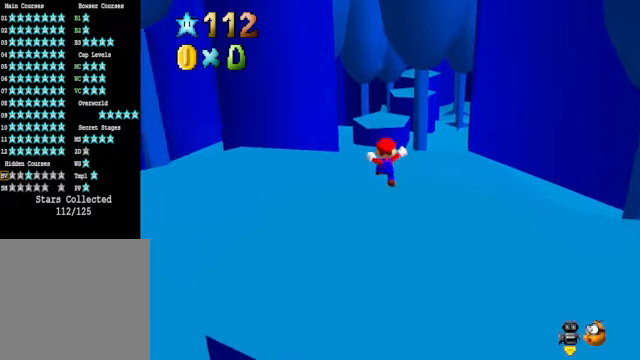
{"buttons": [], "left_stick": "up", "right_stick": "center", "events": [[33, "L2", "up"]]}
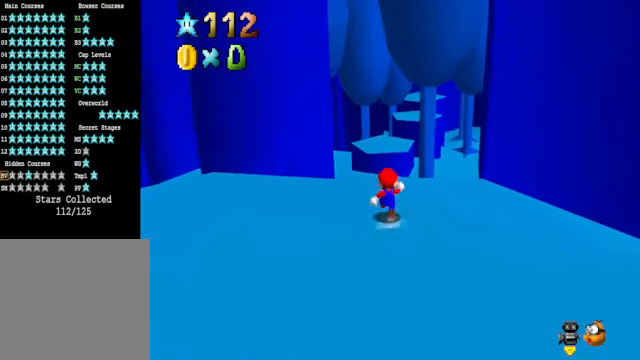
{"buttons": [], "left_stick": "up", "right_stick": "center", "events": [[67, "L2", "down"], [133, "A", "down"], [234, "A", "up"], [234, "L2", "up"]]}
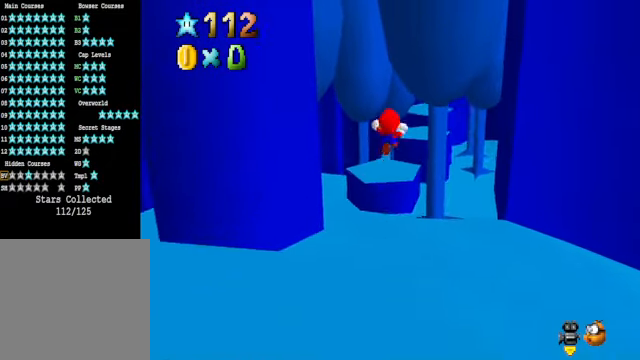
{"buttons": [], "left_stick": "up", "right_stick": "center", "events": []}
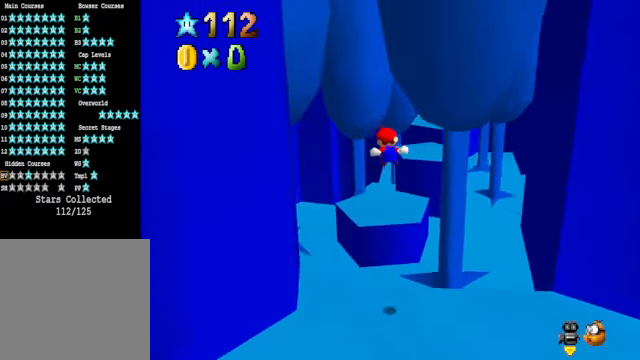
{"buttons": [], "left_stick": "center", "right_stick": "center", "events": [[33, "left_stick", "up-left"], [200, "right_stick", "down-right"], [334, "right_stick", "center"], [400, "left_stick", "center"]]}
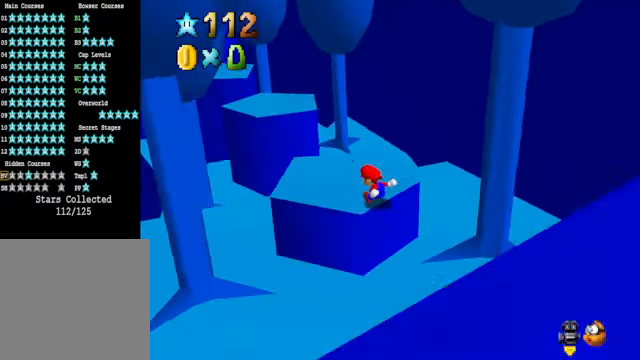
{"buttons": ["A"], "left_stick": "up-left", "right_stick": "center", "events": [[133, "left_stick", "up-left"], [267, "A", "down"]]}
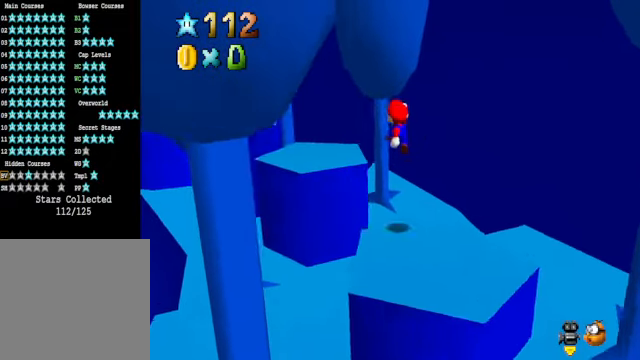
{"buttons": [], "left_stick": "up", "right_stick": "center", "events": [[100, "A", "up"], [200, "right_stick", "down-left"], [400, "right_stick", "center"], [434, "left_stick", "up"]]}
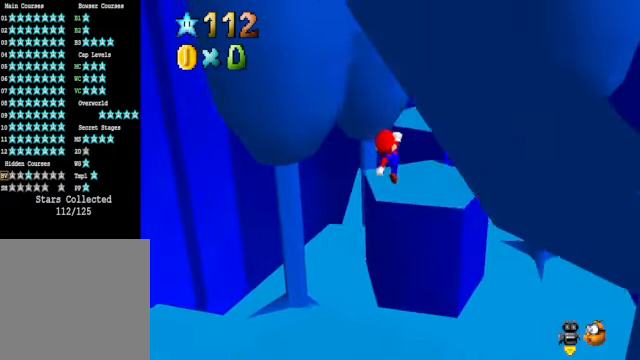
{"buttons": [], "left_stick": "up-right", "right_stick": "center", "events": [[334, "A", "down"], [434, "A", "up"], [467, "left_stick", "up-right"]]}
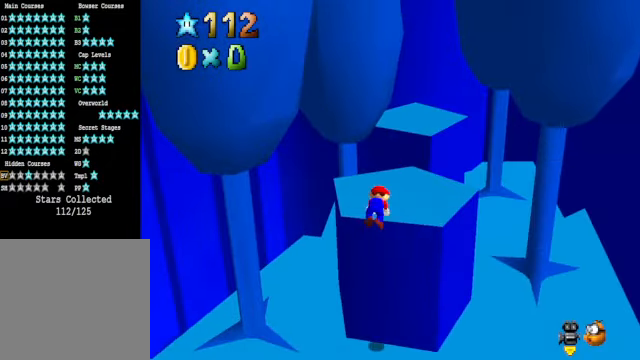
{"buttons": [], "left_stick": "up-right", "right_stick": "center", "events": []}
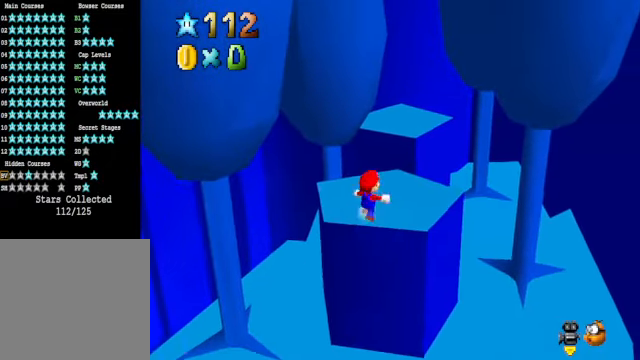
{"buttons": [], "left_stick": "up-right", "right_stick": "center", "events": []}
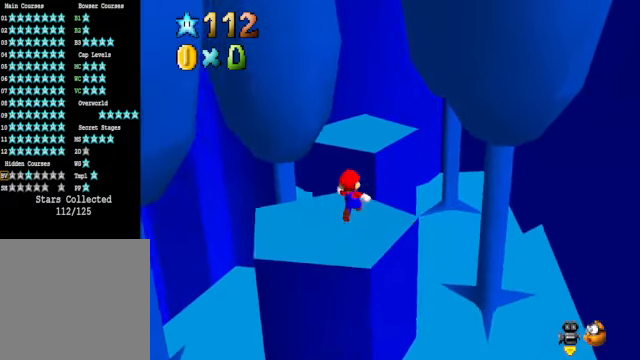
{"buttons": [], "left_stick": "up", "right_stick": "center", "events": [[100, "A", "down"], [467, "A", "up"], [500, "left_stick", "up"]]}